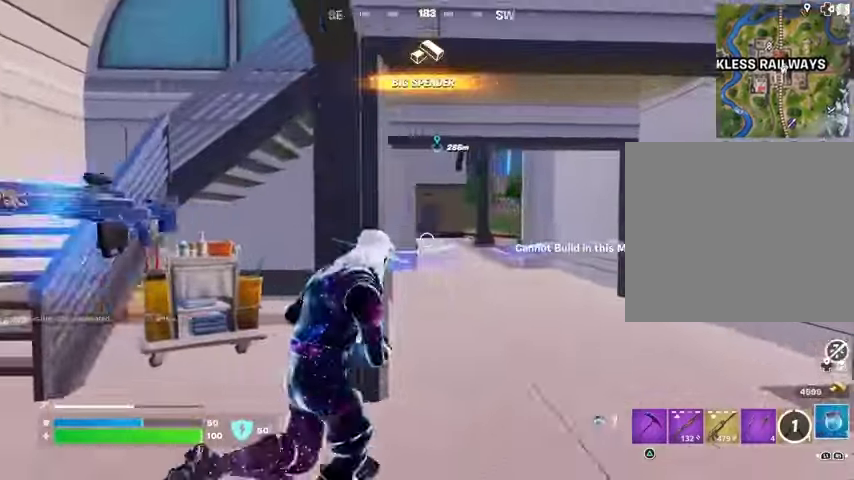
Gameplay with a controller (PlayStation layout); each line is a JSON object with the inputs held at the frame after it (dt_ms = milliseconds from this image to that frame). "events" lists button and stick changes between this image and that frame as [ms after this image, input, new state], when the widget could be followed in between. Not read: L1 R1 SELECT START.
{"dt_ms": 500, "buttons": ["R2"], "left_stick": "up-right", "right_stick": "right", "events": [[133, "left_stick", "right"], [367, "right_stick", "right"], [433, "left_stick", "up-right"], [467, "R2", "down"]]}
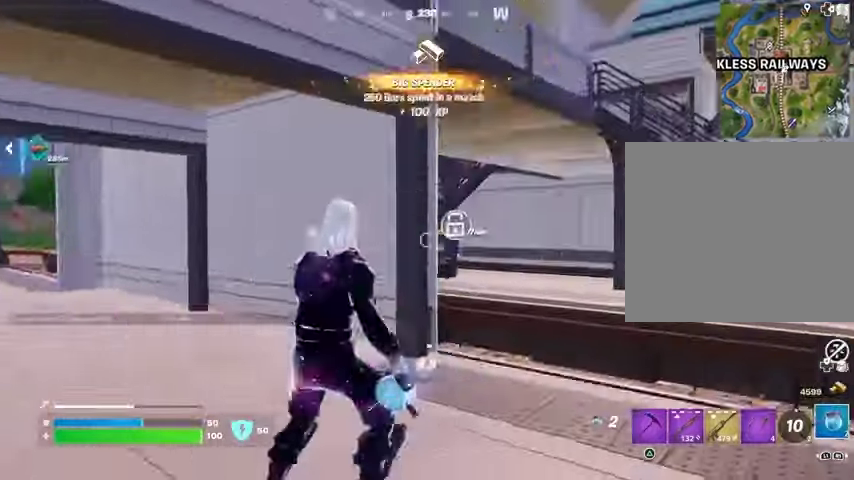
{"dt_ms": 500, "buttons": [], "left_stick": "up-right", "right_stick": "center", "events": [[67, "R2", "up"], [167, "right_stick", "center"], [267, "right_stick", "left"], [467, "right_stick", "center"]]}
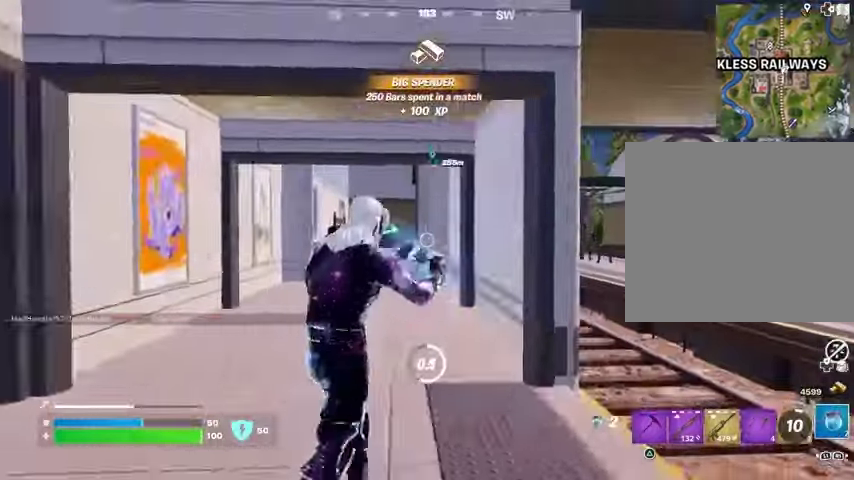
{"dt_ms": 500, "buttons": ["DPAD_UP"], "left_stick": "center", "right_stick": "center", "events": [[333, "left_stick", "center"], [500, "DPAD_UP", "down"]]}
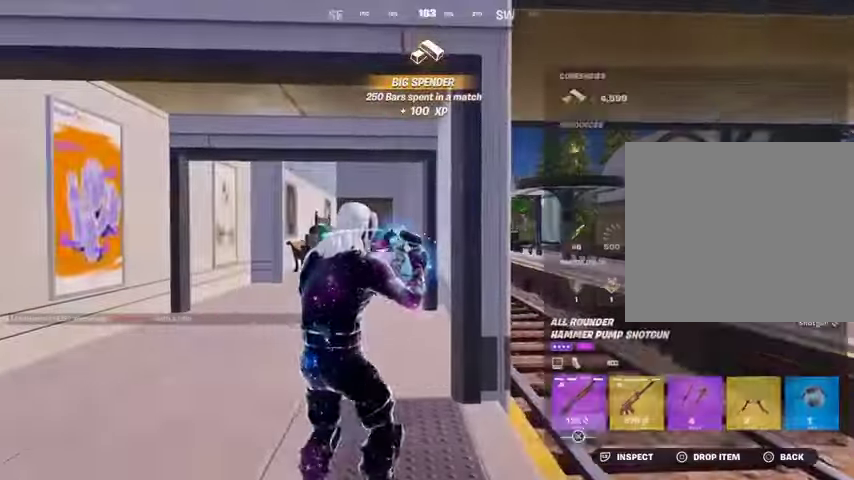
{"dt_ms": 500, "buttons": ["CIRCLE"], "left_stick": "center", "right_stick": "center", "events": [[67, "DPAD_UP", "up"], [467, "CIRCLE", "down"]]}
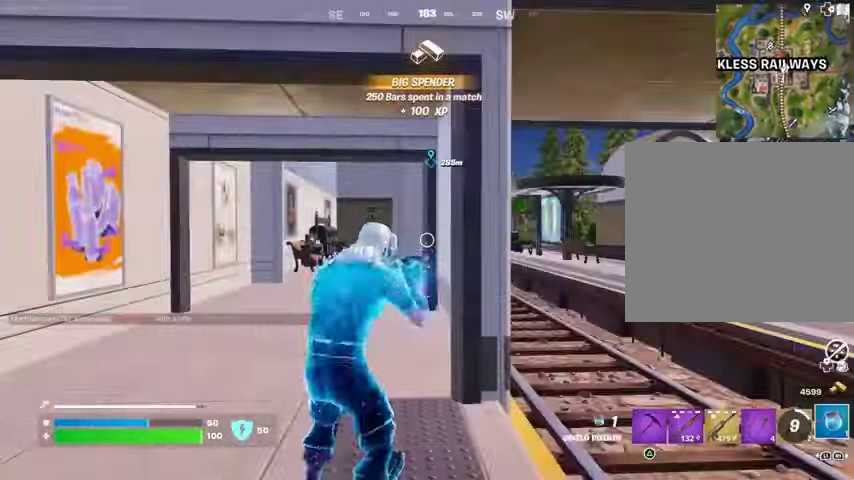
{"dt_ms": 500, "buttons": [], "left_stick": "up-left", "right_stick": "center", "events": [[67, "CIRCLE", "up"], [100, "left_stick", "up-left"], [100, "right_stick", "left"], [367, "right_stick", "center"]]}
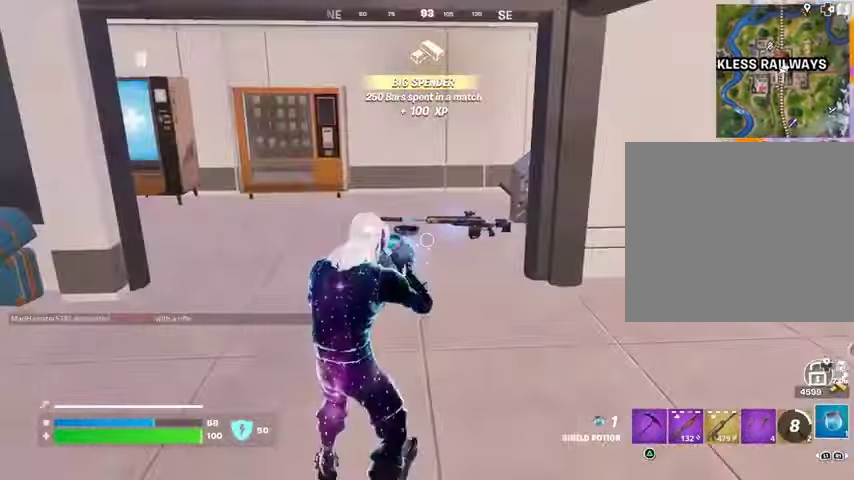
{"dt_ms": 500, "buttons": [], "left_stick": "left", "right_stick": "center"}
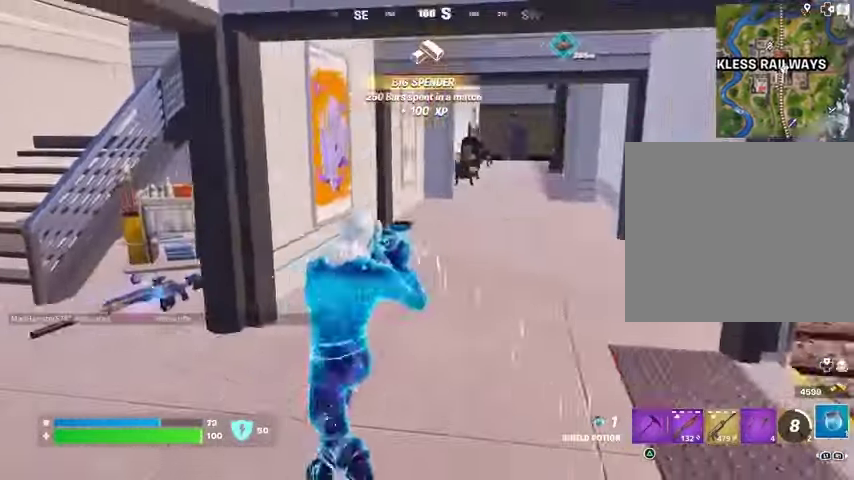
{"dt_ms": 500, "buttons": [], "left_stick": "left", "right_stick": "center", "events": []}
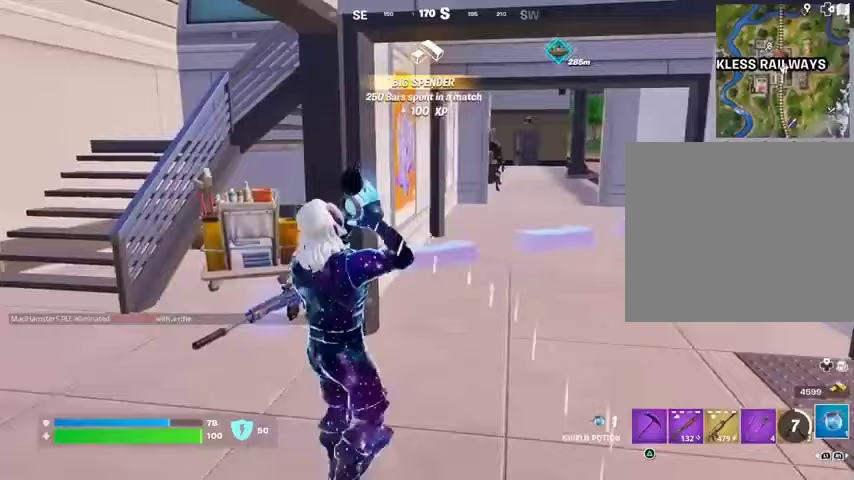
{"dt_ms": 500, "buttons": [], "left_stick": "up", "right_stick": "center", "events": [[233, "left_stick", "up-left"], [333, "left_stick", "up"]]}
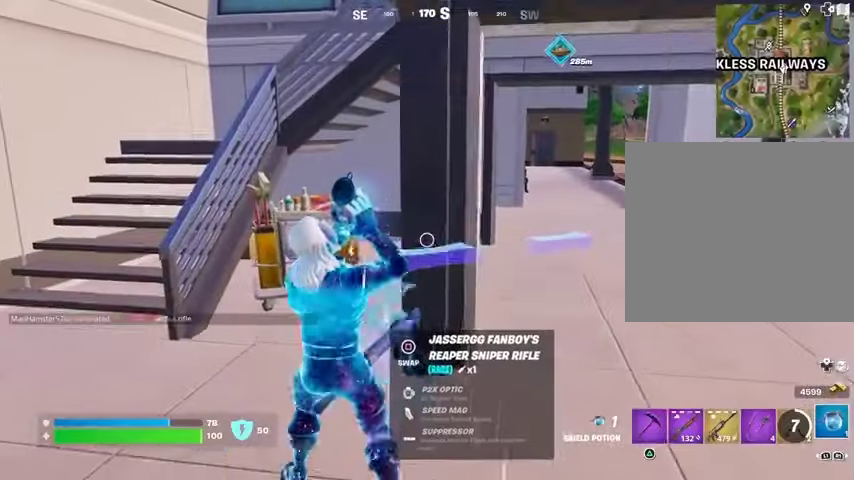
{"dt_ms": 500, "buttons": [], "left_stick": "center", "right_stick": "right", "events": [[100, "left_stick", "center"], [500, "right_stick", "right"]]}
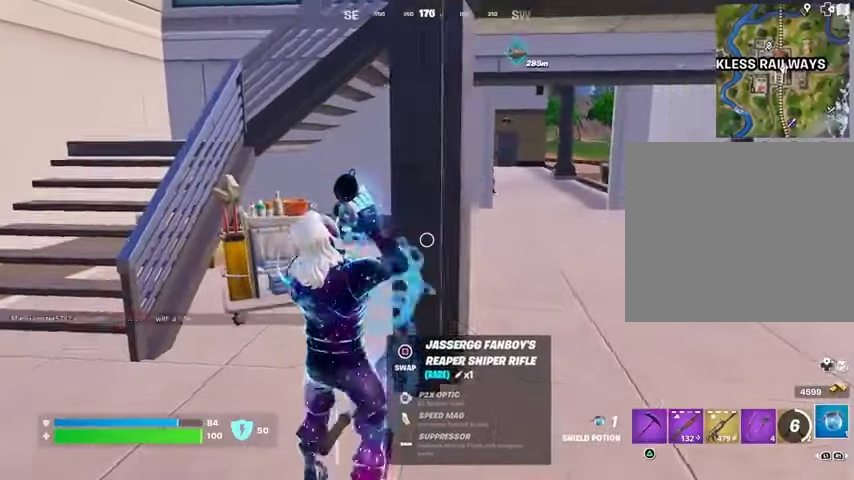
{"dt_ms": 500, "buttons": [], "left_stick": "down-right", "right_stick": "center", "events": [[33, "left_stick", "left"], [67, "right_stick", "center"], [333, "left_stick", "center"], [400, "left_stick", "down-right"]]}
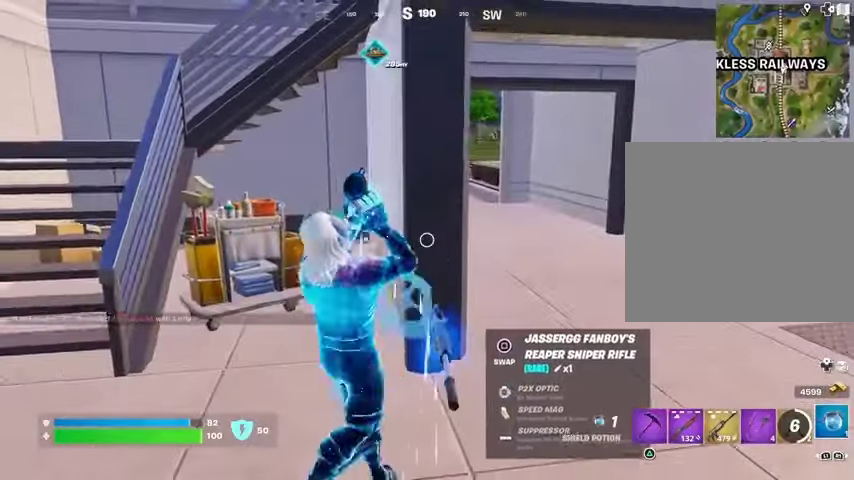
{"dt_ms": 500, "buttons": [], "left_stick": "up", "right_stick": "center", "events": [[67, "left_stick", "down-left"], [200, "left_stick", "down-right"], [333, "left_stick", "center"], [400, "left_stick", "left"], [500, "left_stick", "up"]]}
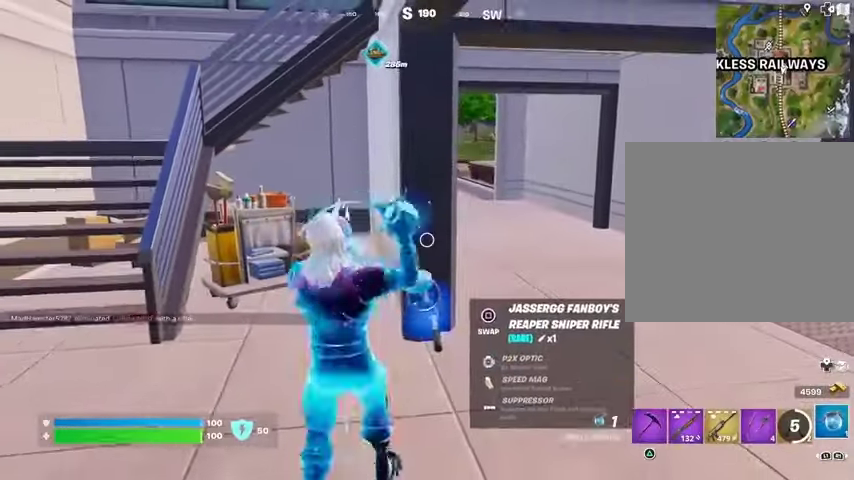
{"dt_ms": 500, "buttons": [], "left_stick": "left", "right_stick": "left", "events": [[100, "left_stick", "down"], [200, "SQUARE", "down"], [300, "SQUARE", "up"], [400, "right_stick", "left"], [433, "left_stick", "left"]]}
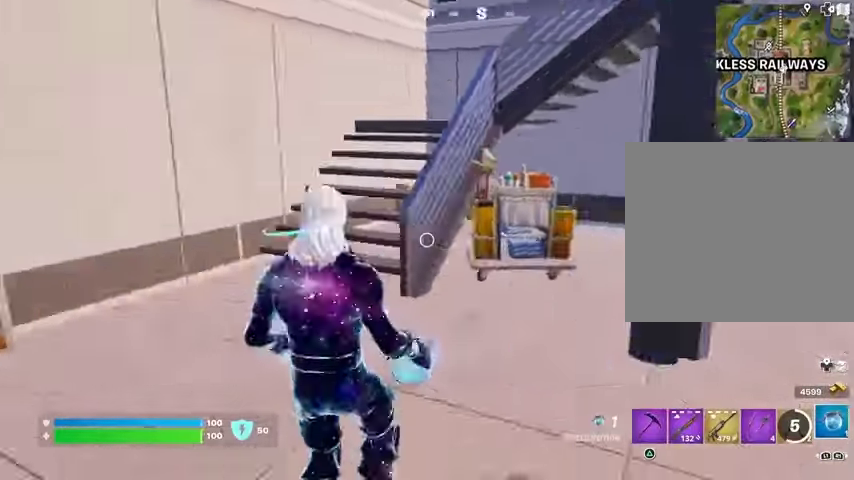
{"dt_ms": 500, "buttons": [], "left_stick": "up-left", "right_stick": "center", "events": [[167, "left_stick", "up-left"], [333, "right_stick", "center"]]}
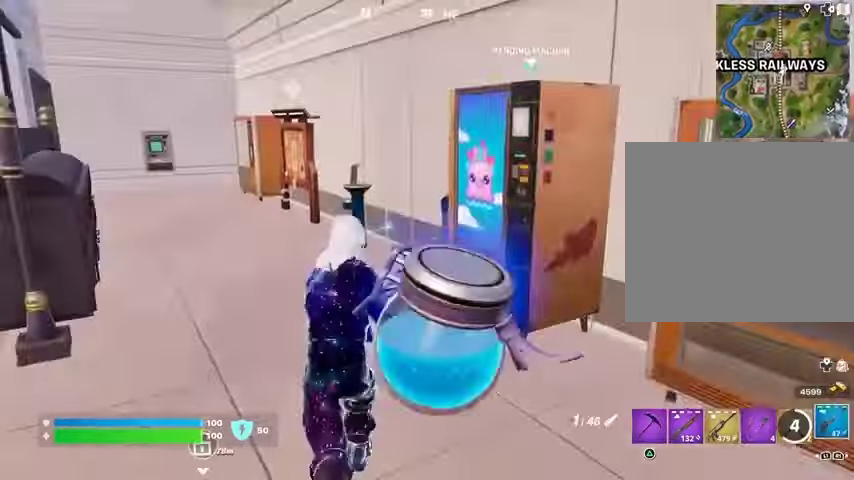
{"dt_ms": 1000, "buttons": [], "left_stick": "up", "right_stick": "center"}
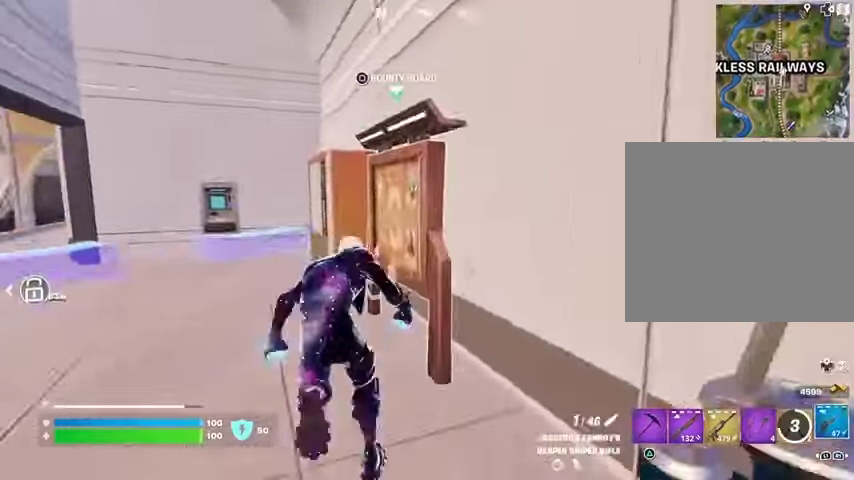
{"dt_ms": 500, "buttons": [], "left_stick": "up-left", "right_stick": "left", "events": [[33, "SQUARE", "down"], [133, "SQUARE", "up"], [167, "left_stick", "up-left"], [200, "SQUARE", "down"], [300, "SQUARE", "up"], [333, "right_stick", "left"]]}
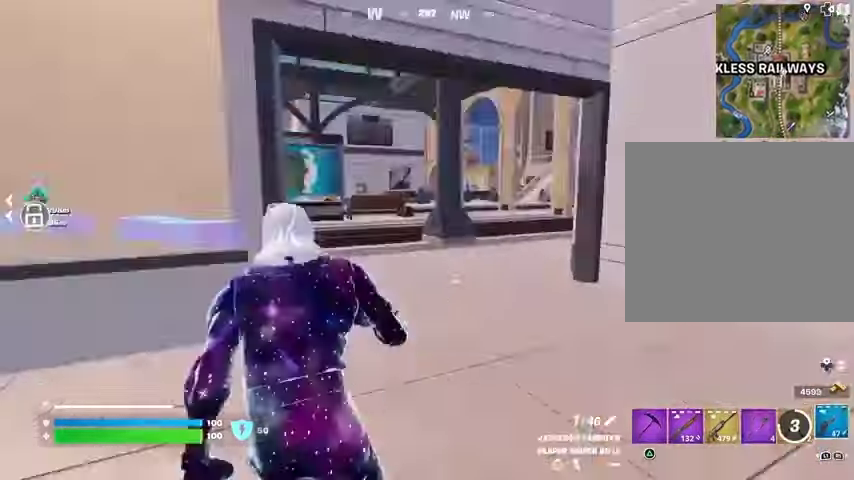
{"dt_ms": 500, "buttons": [], "left_stick": "up", "right_stick": "center", "events": [[67, "left_stick", "up"], [67, "right_stick", "center"], [267, "left_stick", "up-right"], [500, "left_stick", "up"]]}
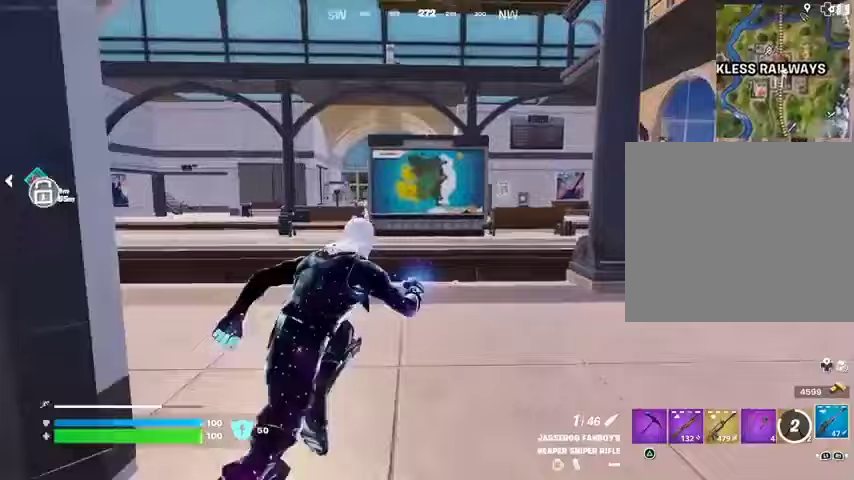
{"dt_ms": 500, "buttons": [], "left_stick": "up", "right_stick": "center", "events": [[33, "right_stick", "left"], [167, "left_stick", "down-left"], [367, "left_stick", "up-left"], [433, "left_stick", "up"], [500, "right_stick", "center"]]}
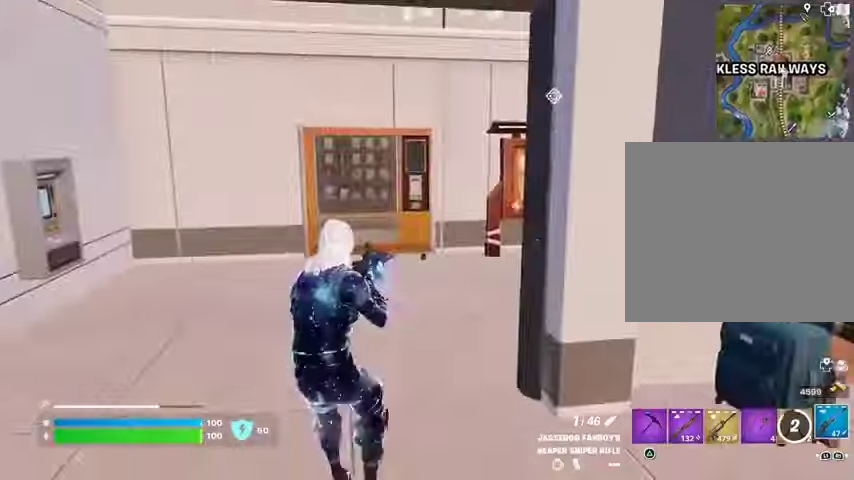
{"dt_ms": 500, "buttons": [], "left_stick": "up-right", "right_stick": "center", "events": [[67, "L3", "down"], [167, "L3", "up"], [333, "left_stick", "up-right"]]}
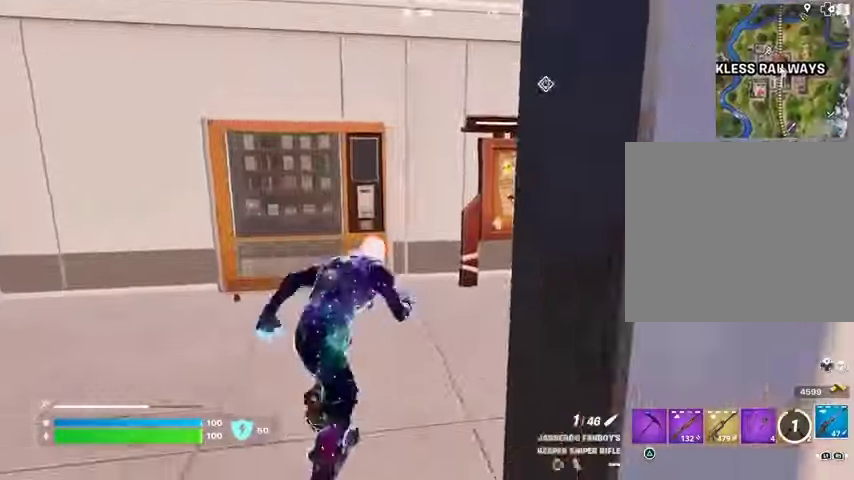
{"dt_ms": 500, "buttons": ["SQUARE"], "left_stick": "center", "right_stick": "center", "events": [[67, "right_stick", "up-right"], [167, "right_stick", "center"], [267, "left_stick", "center"], [367, "SQUARE", "down"], [400, "SQUARE", "up"], [467, "SQUARE", "down"]]}
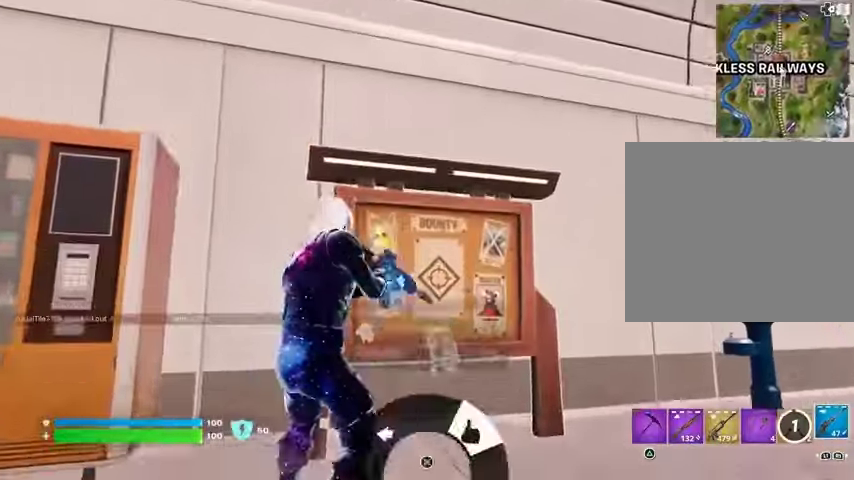
{"dt_ms": 500, "buttons": [], "left_stick": "left", "right_stick": "left", "events": [[33, "SQUARE", "up"], [367, "right_stick", "left"], [433, "left_stick", "left"]]}
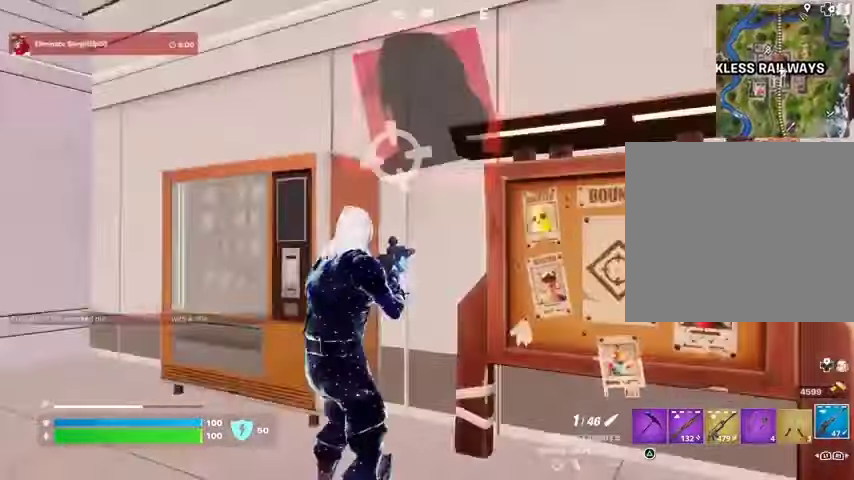
{"dt_ms": 500, "buttons": [], "left_stick": "up", "right_stick": "center", "events": [[133, "left_stick", "up-left"], [167, "right_stick", "center"], [200, "SQUARE", "down"], [267, "SQUARE", "up"], [300, "right_stick", "left"], [400, "left_stick", "up"], [467, "right_stick", "center"]]}
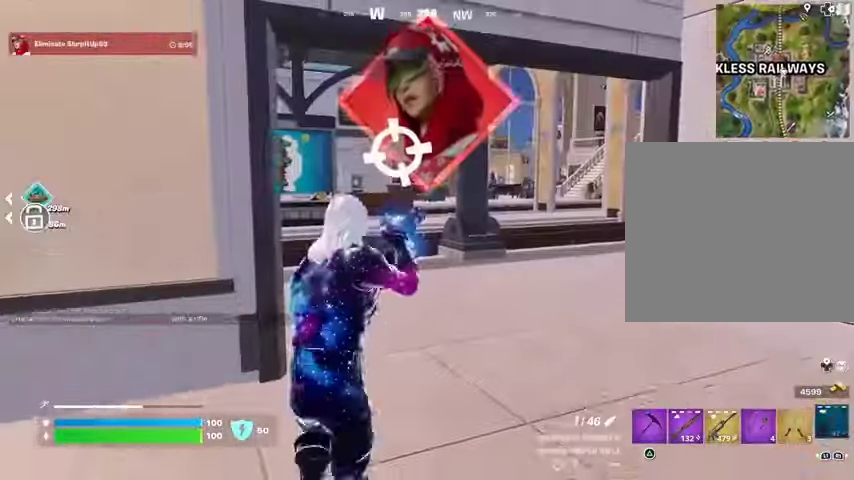
{"dt_ms": 500, "buttons": [], "left_stick": "up", "right_stick": "center", "events": [[267, "right_stick", "left"], [400, "right_stick", "center"]]}
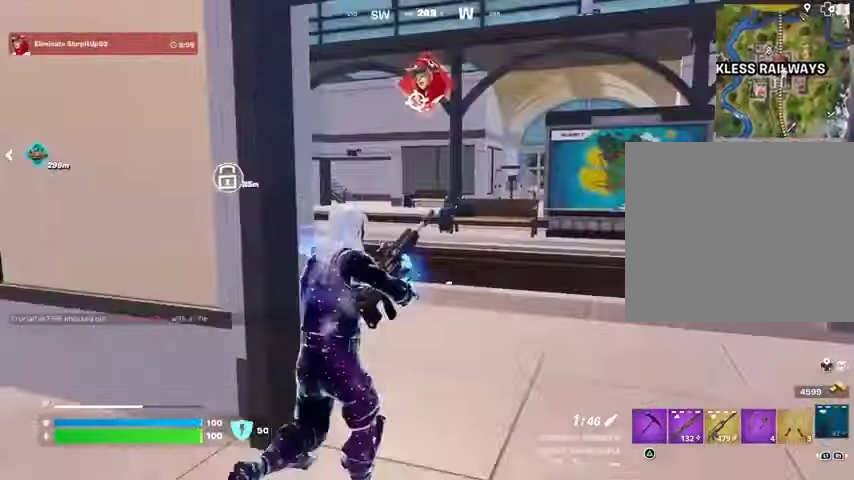
{"dt_ms": 500, "buttons": [], "left_stick": "up", "right_stick": "left", "events": [[500, "right_stick", "left"]]}
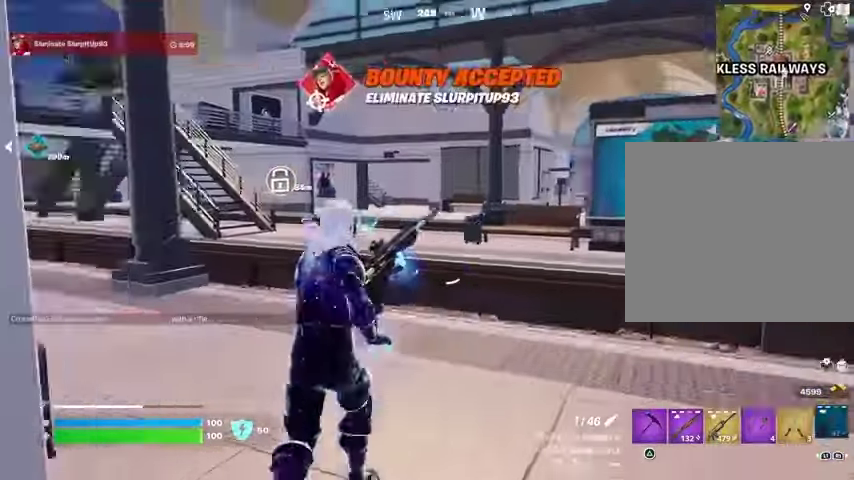
{"dt_ms": 500, "buttons": [], "left_stick": "up", "right_stick": "center", "events": [[133, "right_stick", "center"]]}
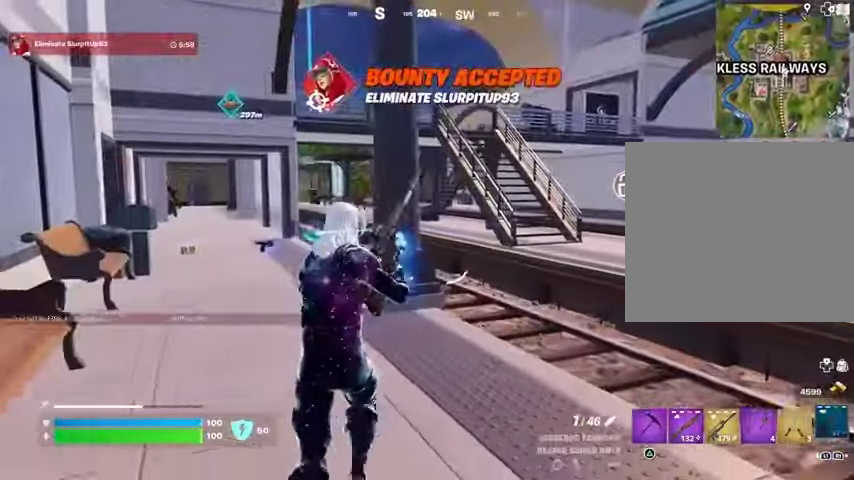
{"dt_ms": 500, "buttons": [], "left_stick": "up", "right_stick": "center", "events": []}
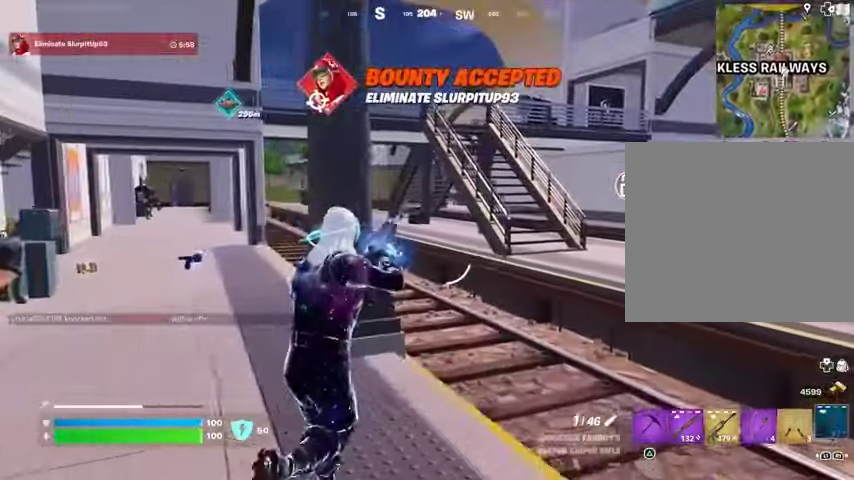
{"dt_ms": 500, "buttons": [], "left_stick": "up", "right_stick": "center", "events": []}
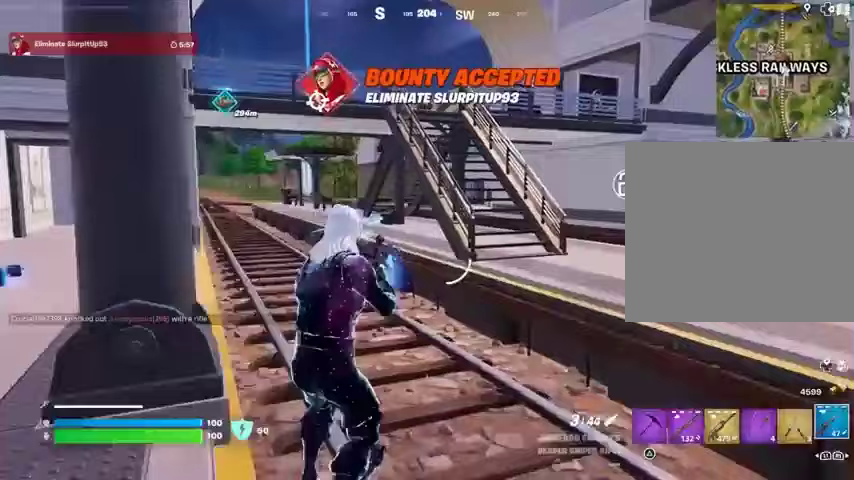
{"dt_ms": 500, "buttons": [], "left_stick": "up", "right_stick": "center", "events": [[67, "CROSS", "down"], [67, "left_stick", "up-left"], [133, "CROSS", "up"], [233, "left_stick", "up"]]}
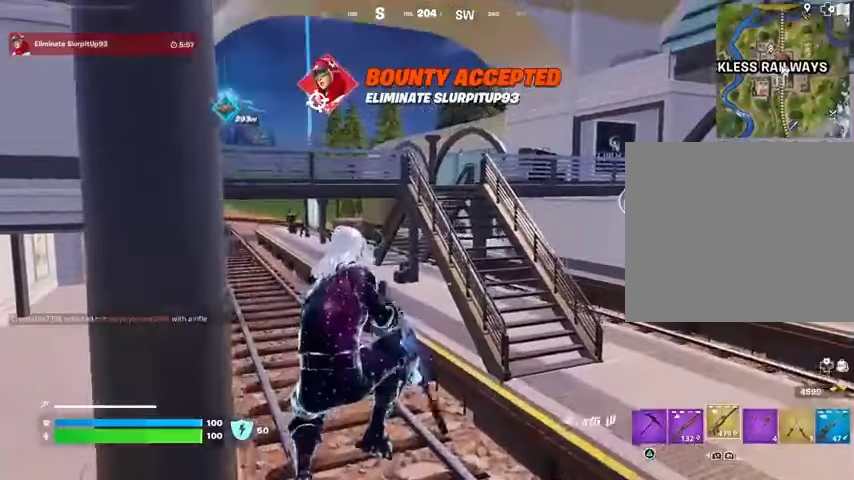
{"dt_ms": 500, "buttons": [], "left_stick": "up", "right_stick": "center", "events": [[200, "SQUARE", "down"], [267, "SQUARE", "up"], [367, "SQUARE", "down"], [433, "SQUARE", "up"]]}
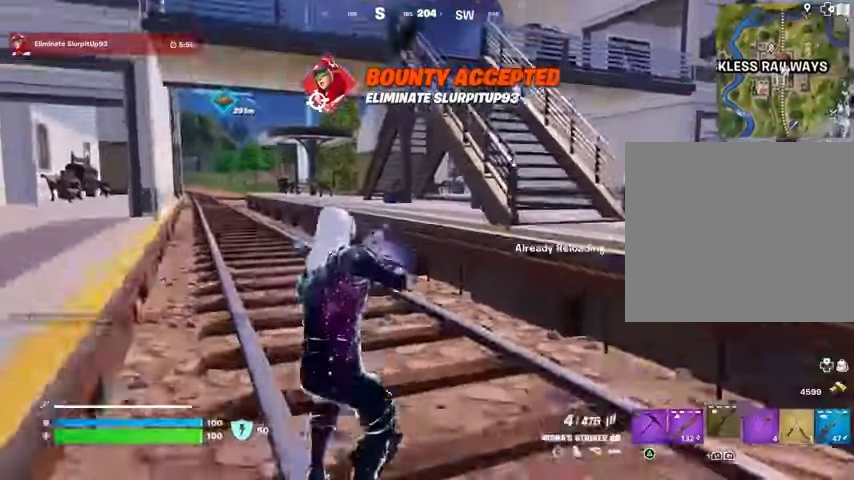
{"dt_ms": 500, "buttons": [], "left_stick": "up", "right_stick": "center", "events": []}